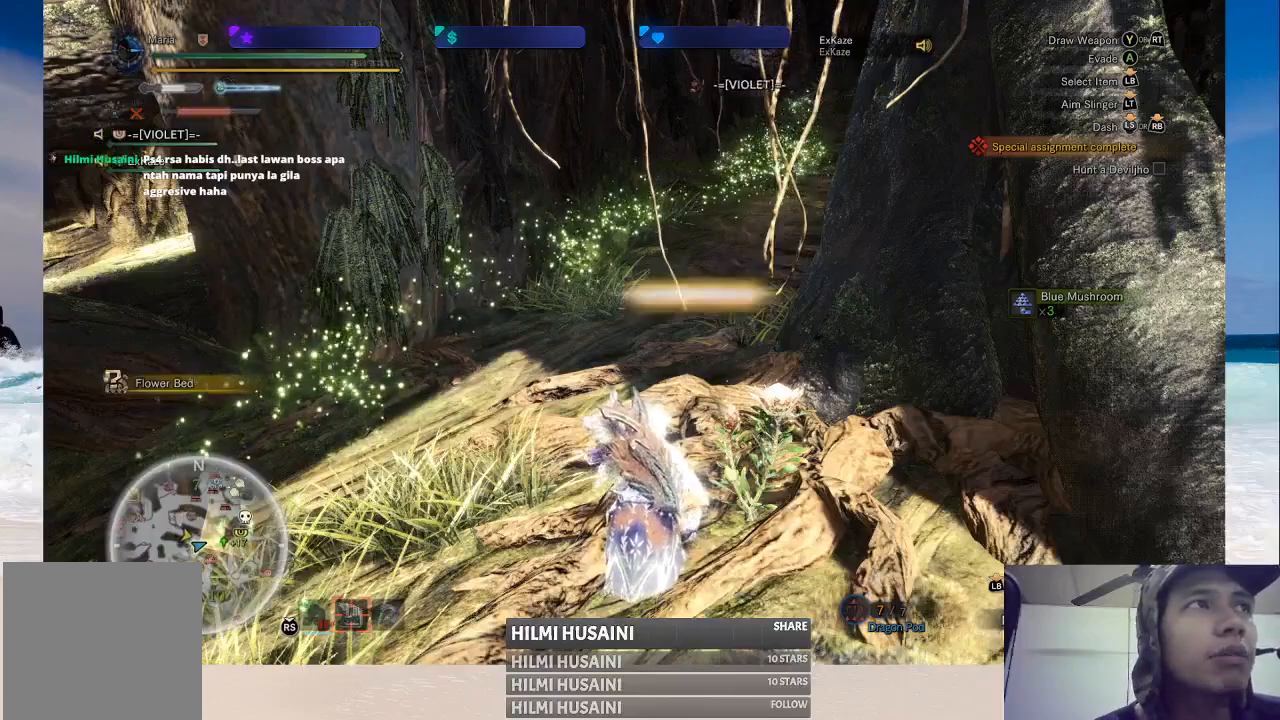
Gameplay with a controller (Xbox layout); each line is a JSON object with the inputs held at the frame after it. "events" lists button and stick changes between this image and that frame as [ms after this image, input, new state], when the widget could be followed in between. Not read: L1 L3 R1 R3.
{"buttons": [], "left_stick": "center", "right_stick": "center", "events": []}
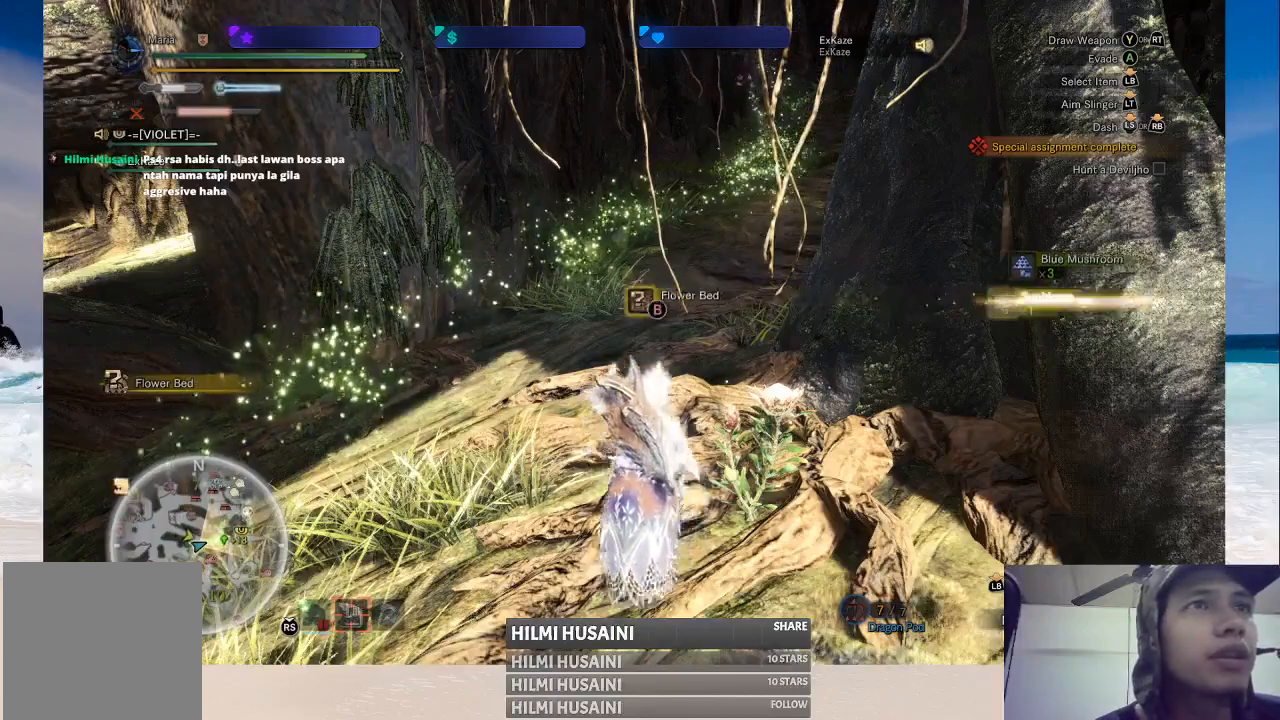
{"buttons": [], "left_stick": "up", "right_stick": "center", "events": [[317, "left_stick", "up"]]}
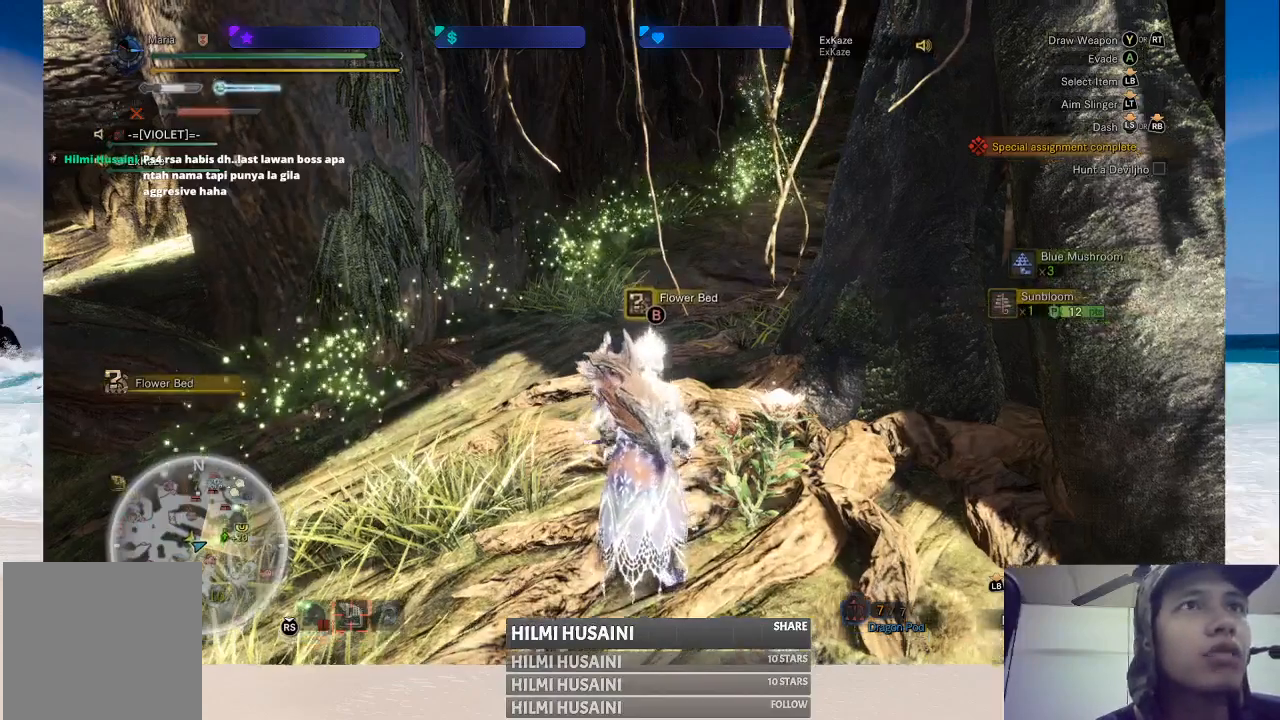
{"buttons": [], "left_stick": "down", "right_stick": "center", "events": [[317, "left_stick", "center"], [450, "left_stick", "down"]]}
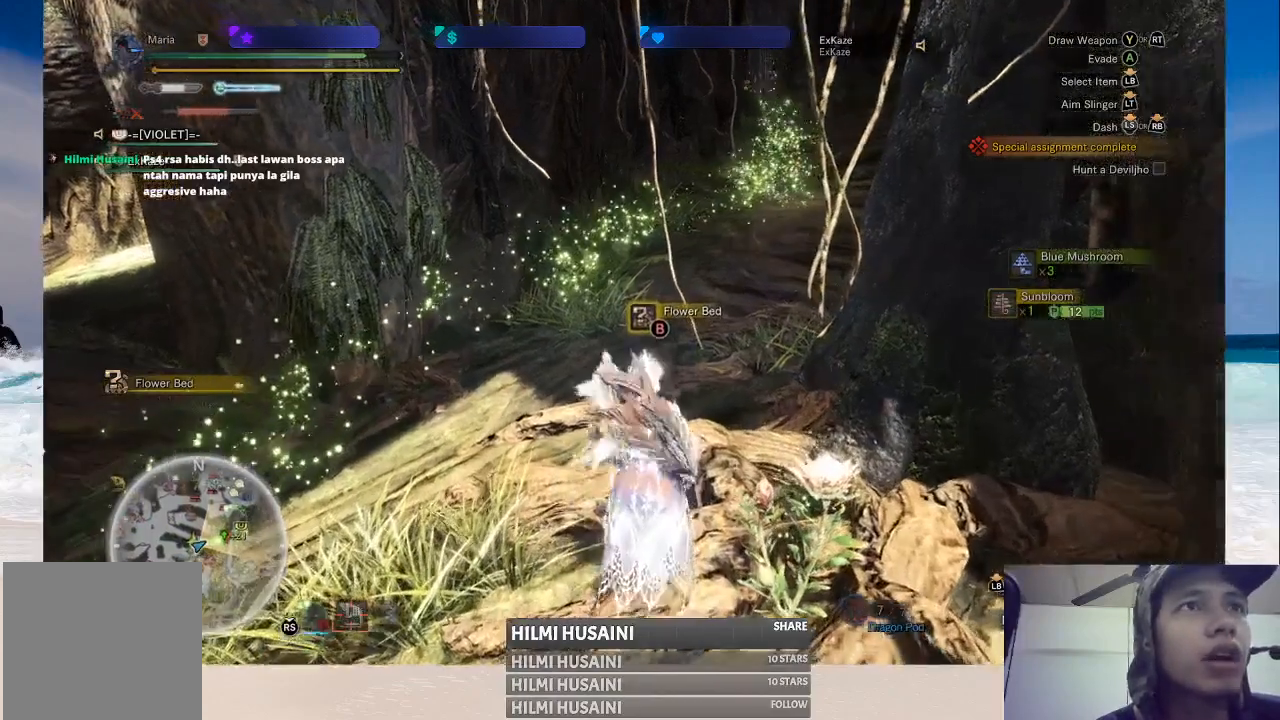
{"buttons": [], "left_stick": "center", "right_stick": "center", "events": [[233, "B", "down"], [300, "left_stick", "center"], [317, "B", "up"], [383, "B", "down"], [450, "B", "up"]]}
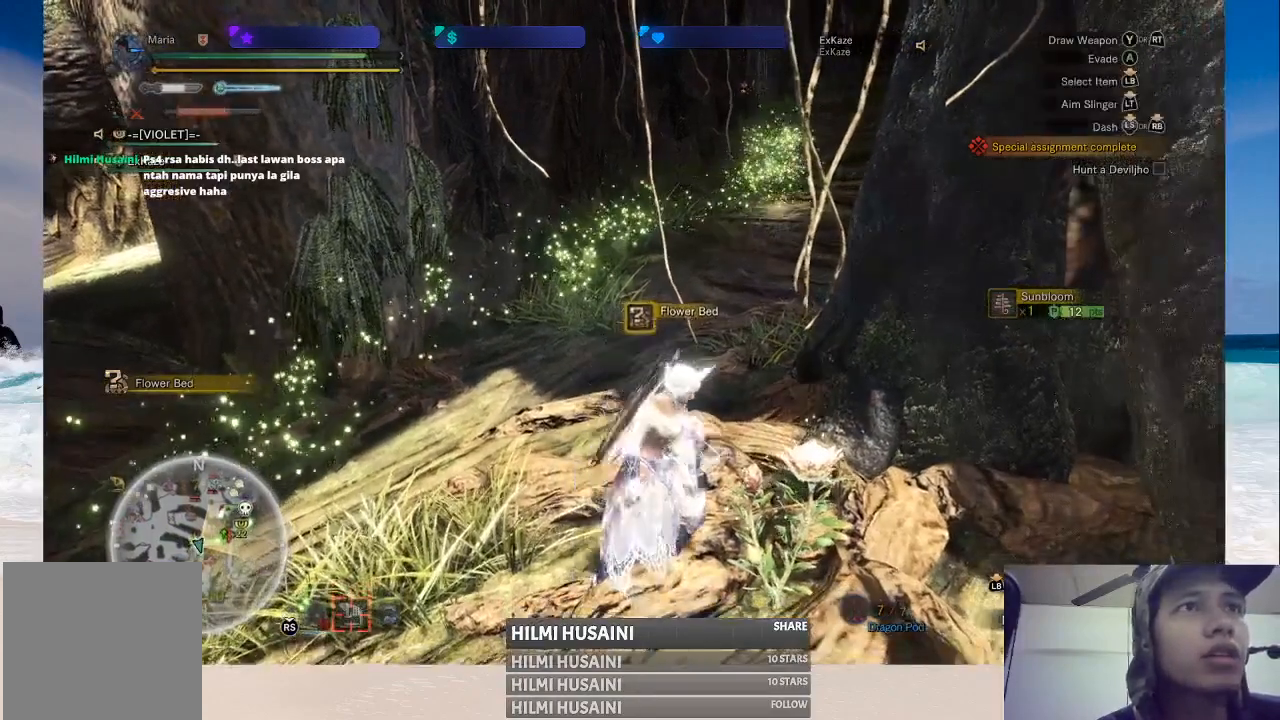
{"buttons": [], "left_stick": "center", "right_stick": "center", "events": [[33, "B", "down"], [100, "B", "up"], [183, "B", "down"], [267, "B", "up"]]}
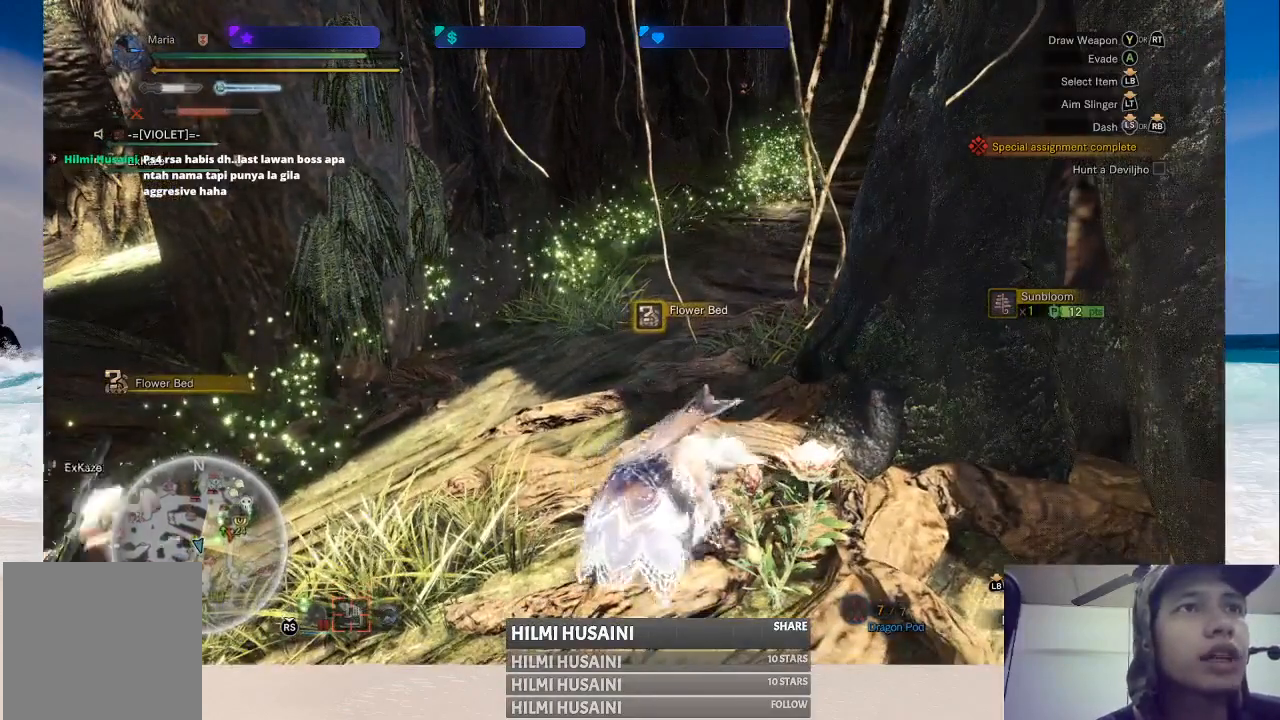
{"buttons": [], "left_stick": "center", "right_stick": "center", "events": []}
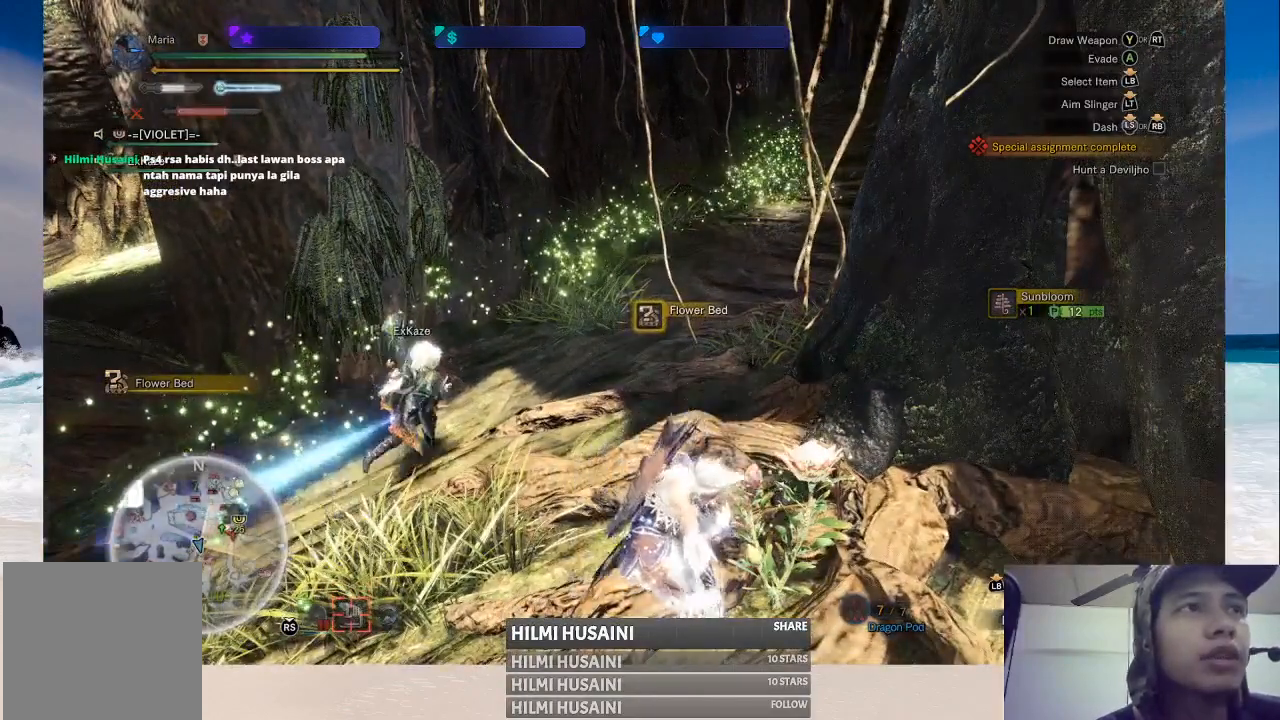
{"buttons": [], "left_stick": "center", "right_stick": "center", "events": []}
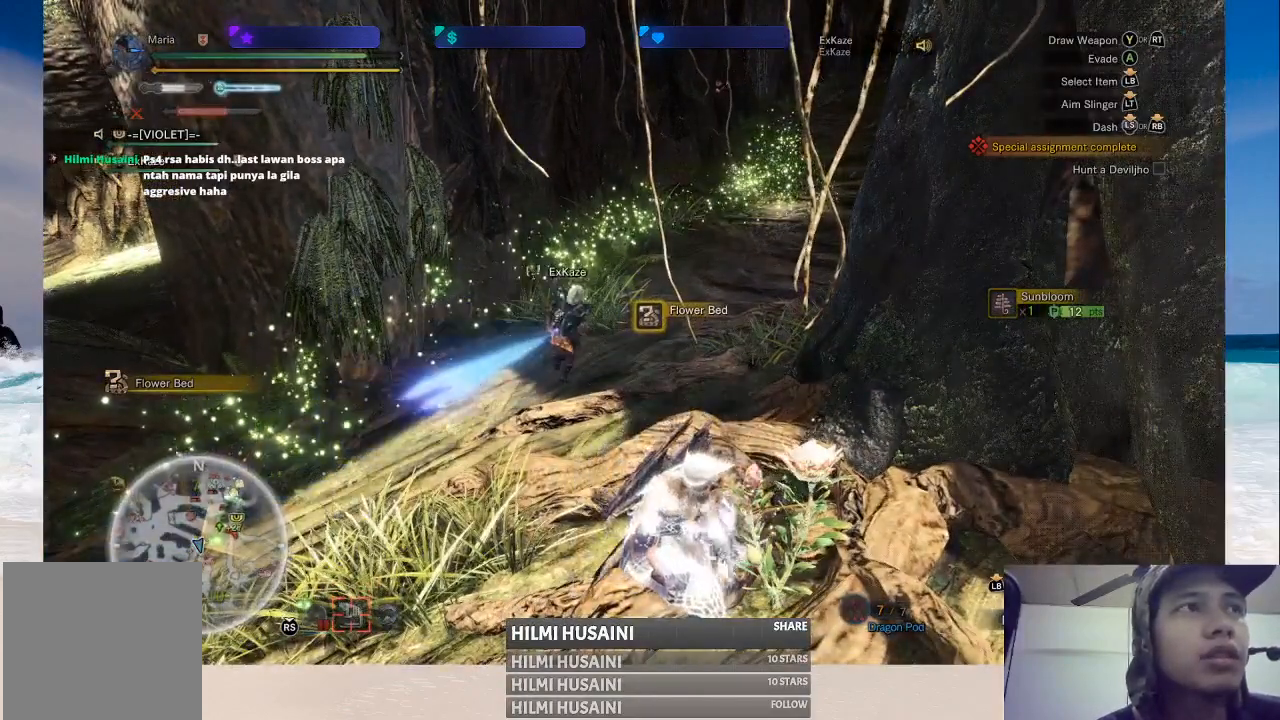
{"buttons": [], "left_stick": "center", "right_stick": "center", "events": []}
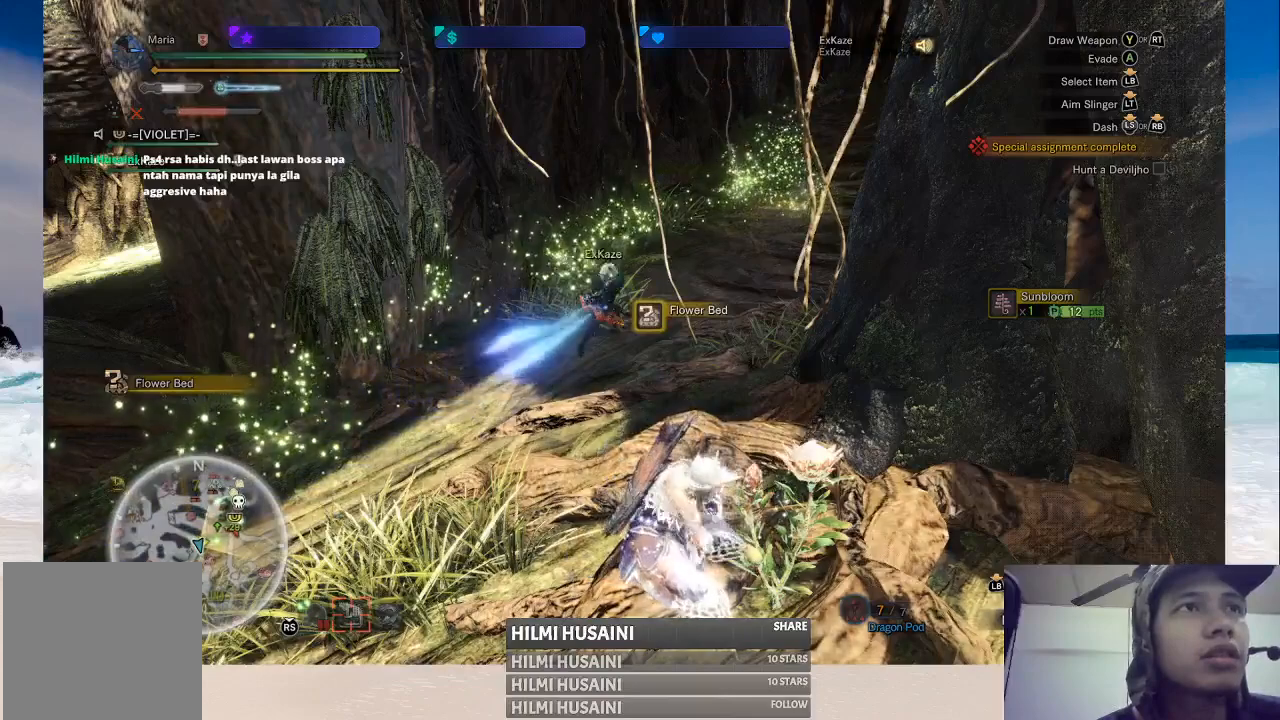
{"buttons": [], "left_stick": "center", "right_stick": "center", "events": [[33, "B", "down"], [133, "B", "up"], [200, "B", "down"], [283, "B", "up"], [367, "B", "down"], [433, "B", "up"]]}
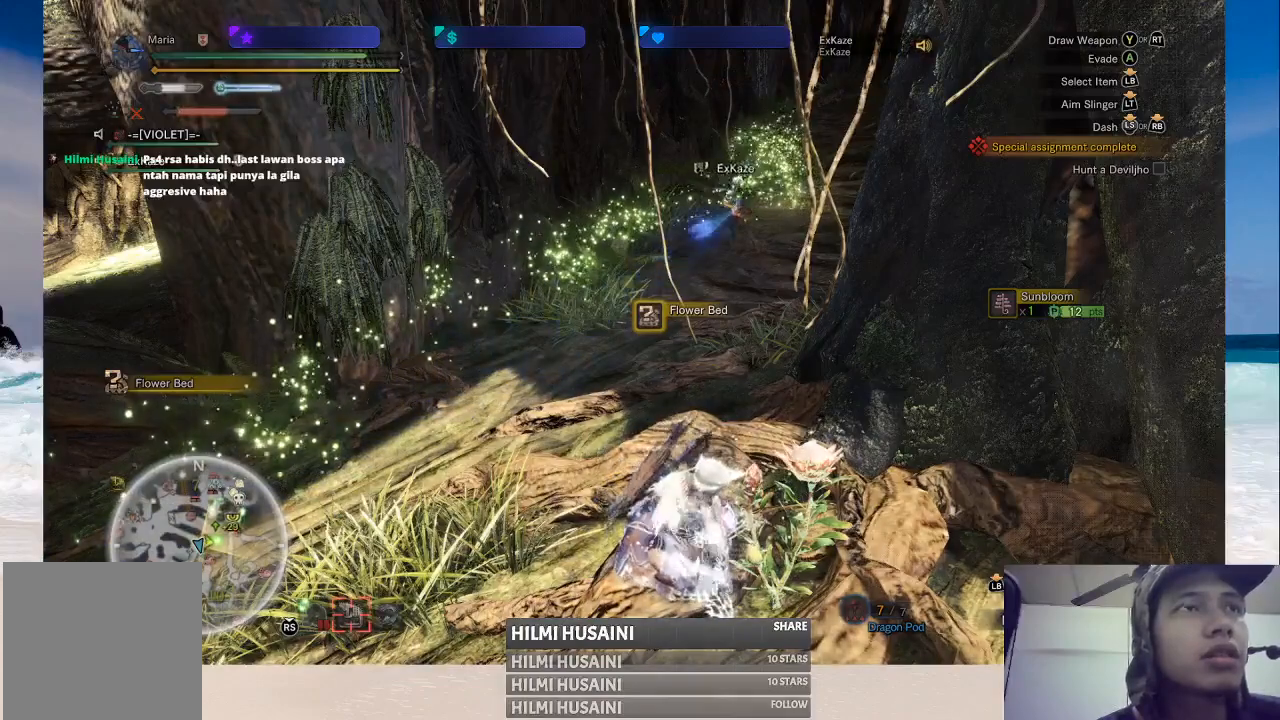
{"buttons": ["B"], "left_stick": "center", "right_stick": "center", "events": [[17, "B", "down"], [100, "B", "up"], [183, "B", "down"], [250, "B", "up"], [350, "B", "down"], [400, "B", "up"], [483, "B", "down"]]}
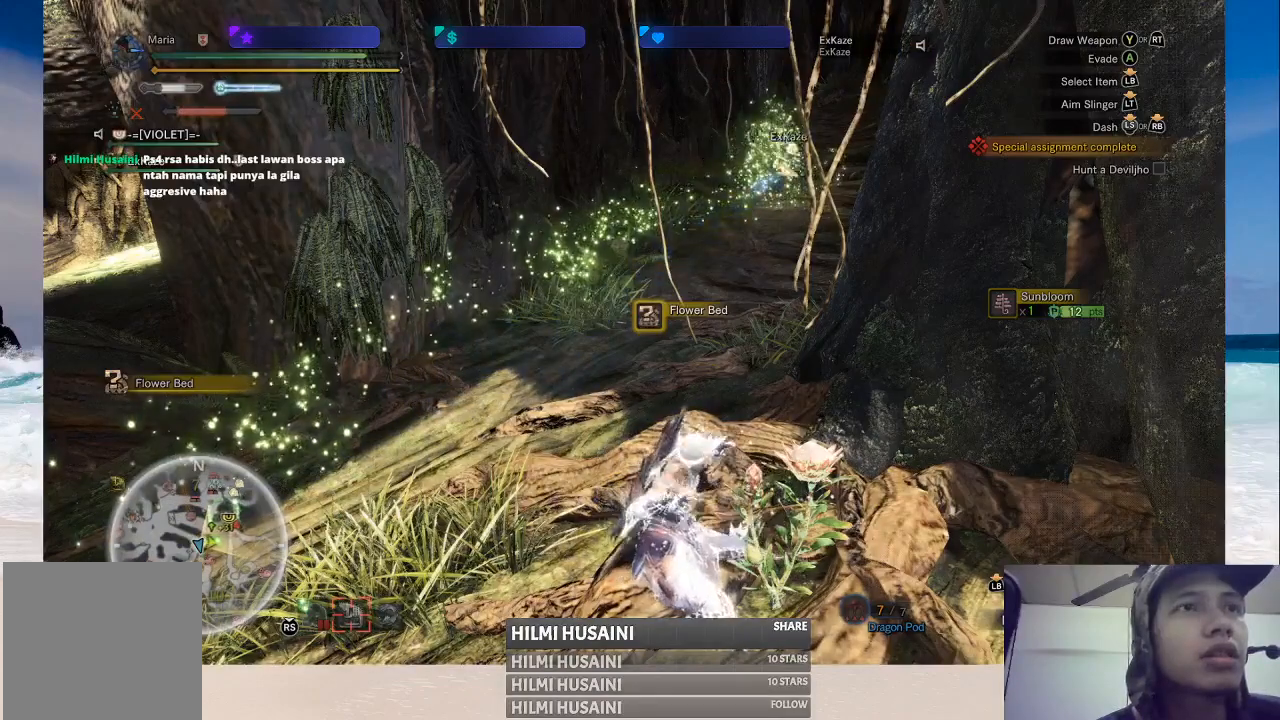
{"buttons": ["B"], "left_stick": "center", "right_stick": "center", "events": [[67, "B", "up"], [150, "B", "down"], [233, "B", "up"], [317, "B", "down"], [383, "B", "up"], [483, "B", "down"]]}
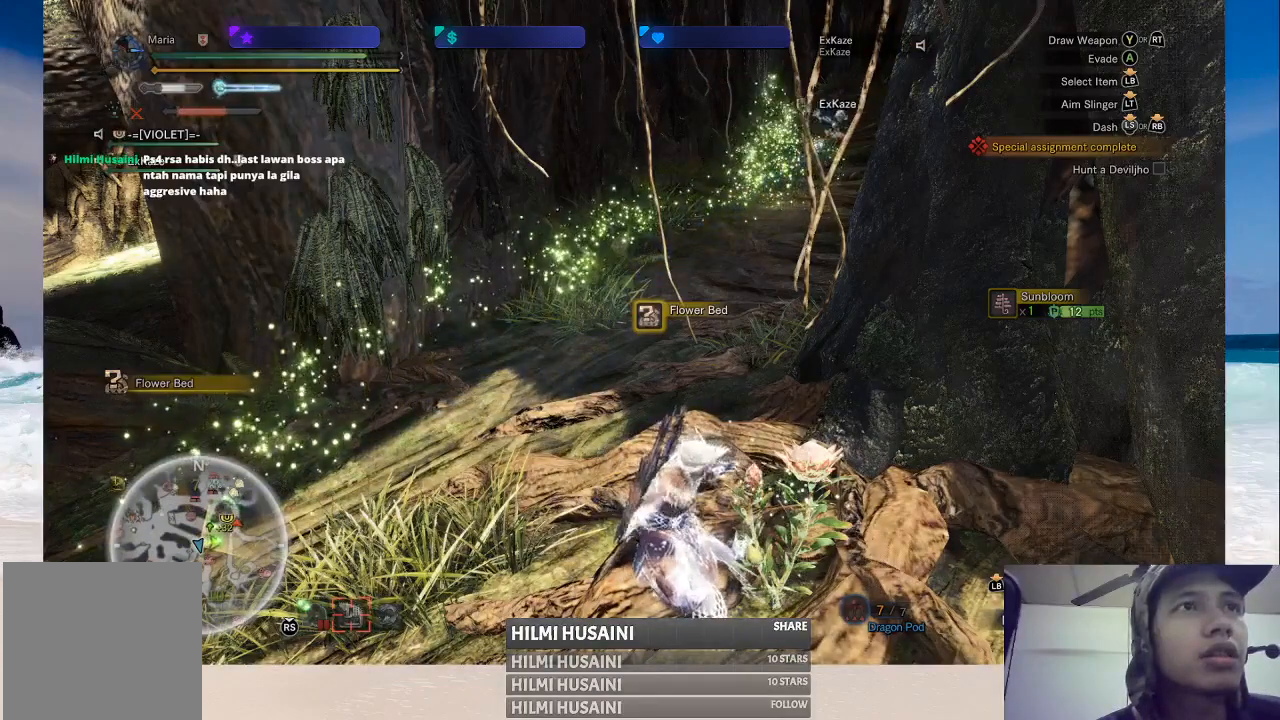
{"buttons": ["B"], "left_stick": "center", "right_stick": "center", "events": [[33, "B", "up"], [133, "B", "down"], [217, "B", "up"], [300, "B", "down"], [367, "B", "up"], [467, "B", "down"]]}
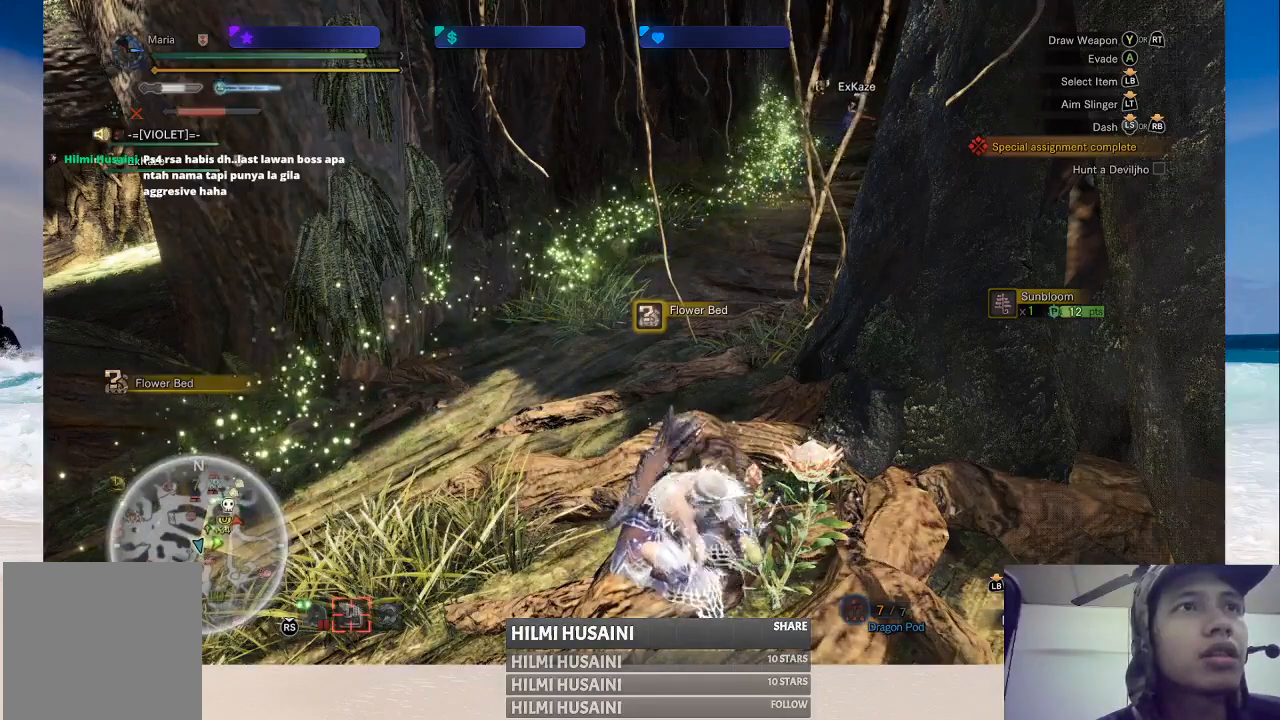
{"buttons": ["B"], "left_stick": "center", "right_stick": "center", "events": [[33, "B", "up"], [167, "B", "down"], [217, "B", "up"], [317, "B", "down"], [400, "B", "up"], [483, "B", "down"]]}
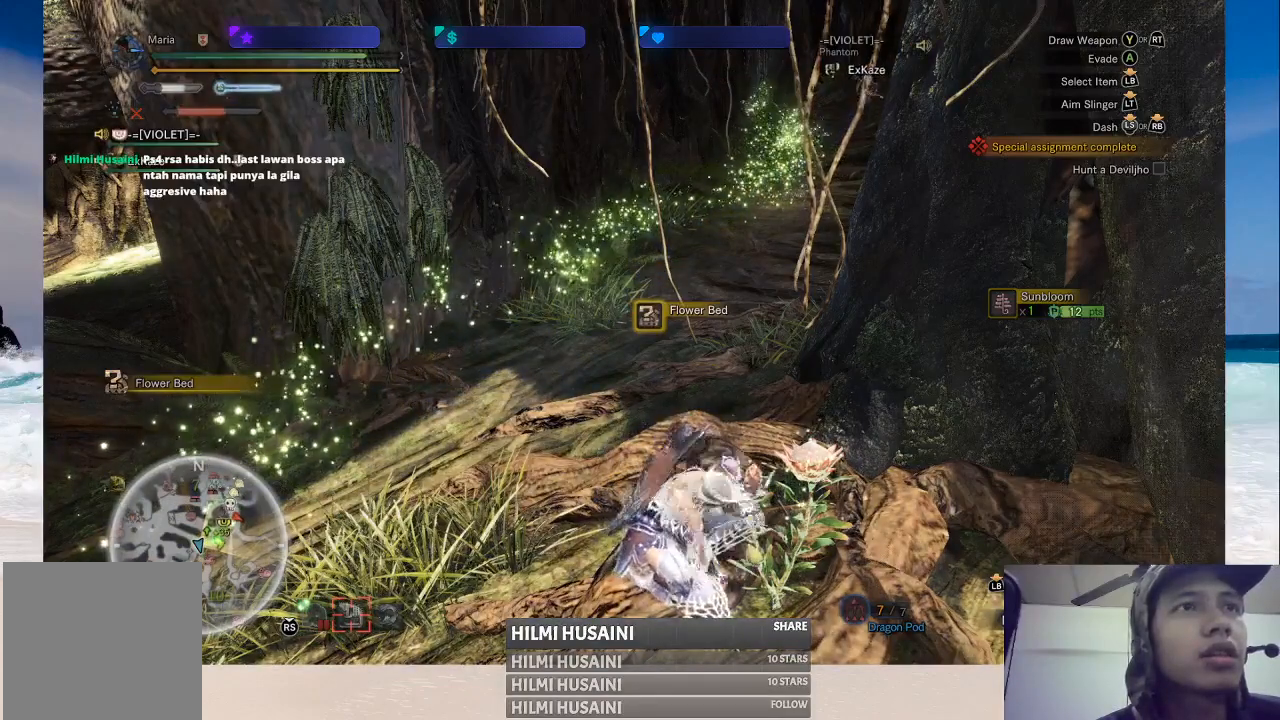
{"buttons": [], "left_stick": "center", "right_stick": "center", "events": [[83, "B", "up"], [150, "B", "down"], [250, "B", "up"], [333, "B", "down"], [417, "B", "up"]]}
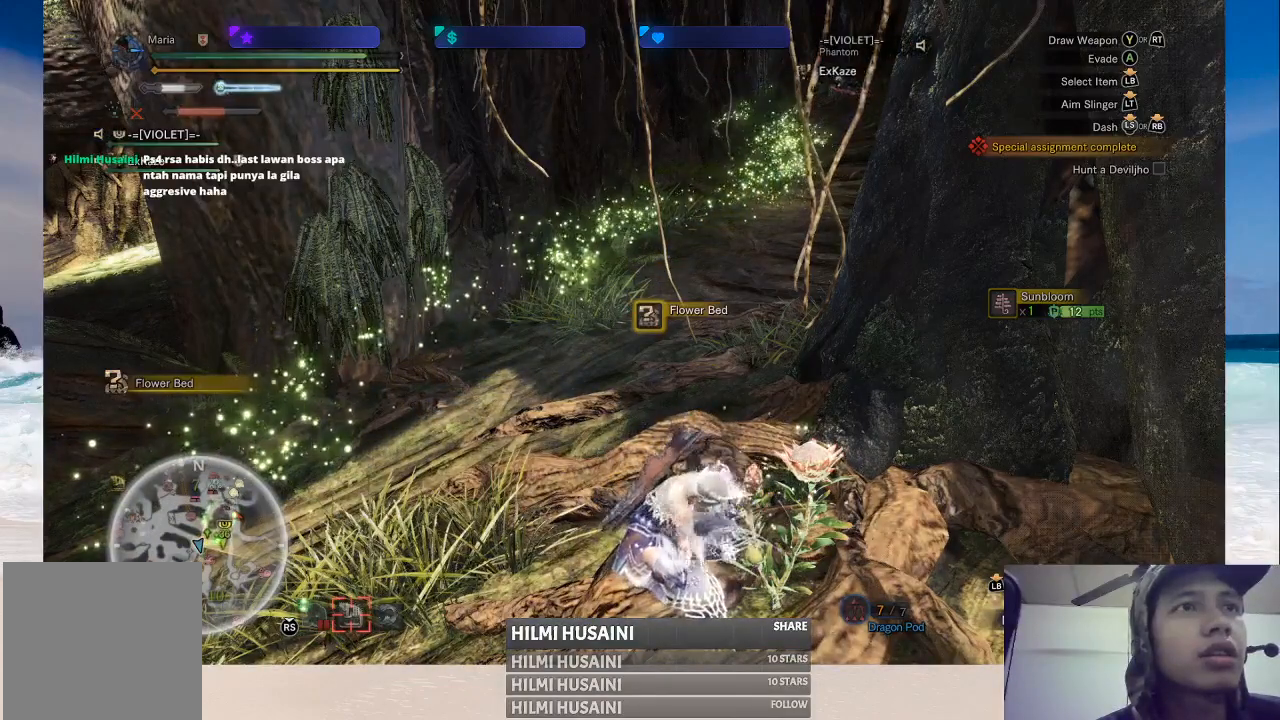
{"buttons": [], "left_stick": "center", "right_stick": "center", "events": [[17, "B", "down"], [67, "B", "up"], [167, "B", "down"], [267, "B", "up"], [367, "B", "down"], [417, "B", "up"]]}
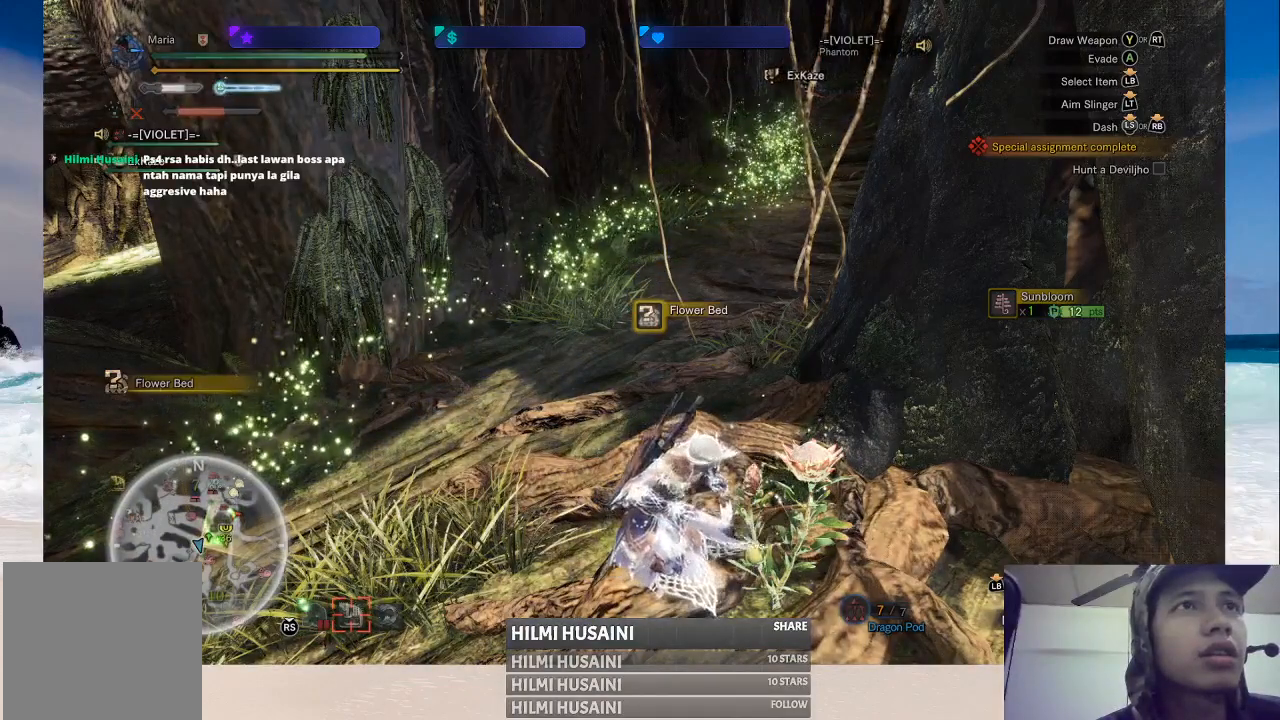
{"buttons": [], "left_stick": "center", "right_stick": "center", "events": [[33, "B", "down"], [100, "B", "up"], [217, "B", "down"], [283, "B", "up"], [383, "B", "down"], [450, "B", "up"]]}
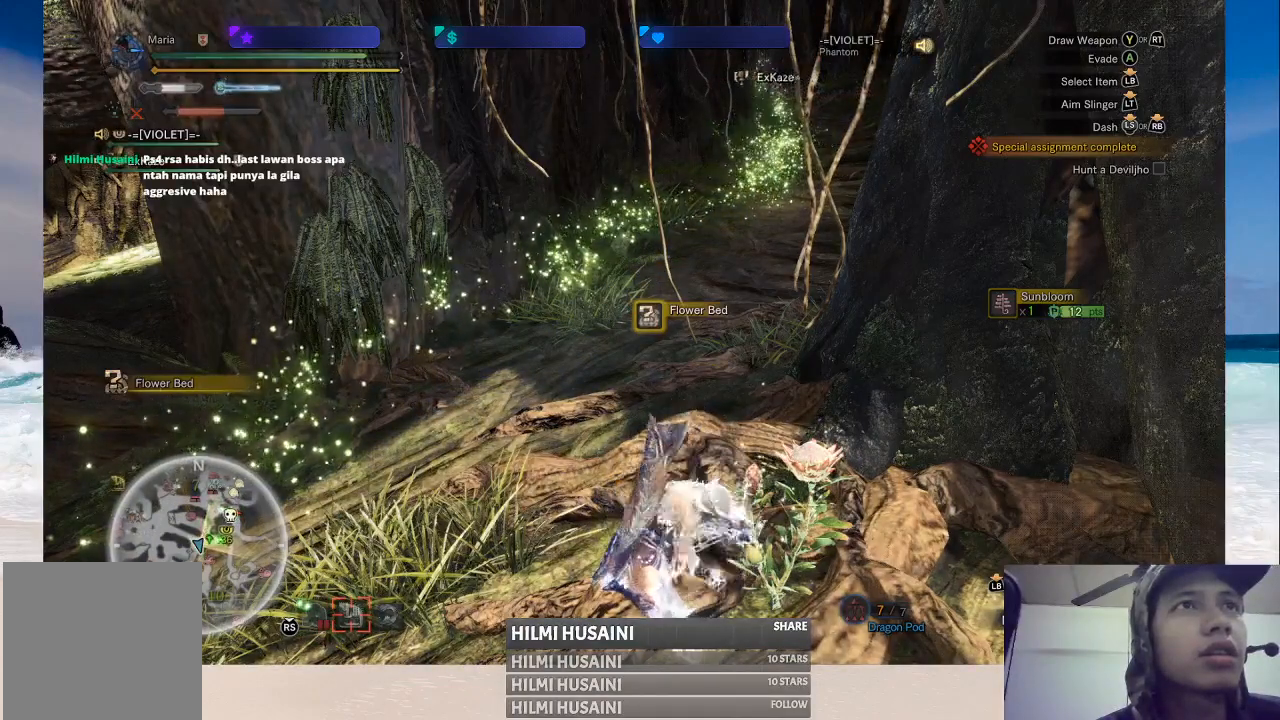
{"buttons": [], "left_stick": "center", "right_stick": "center", "events": [[67, "B", "down"], [133, "B", "up"], [233, "B", "down"], [317, "B", "up"], [417, "B", "down"], [467, "B", "up"]]}
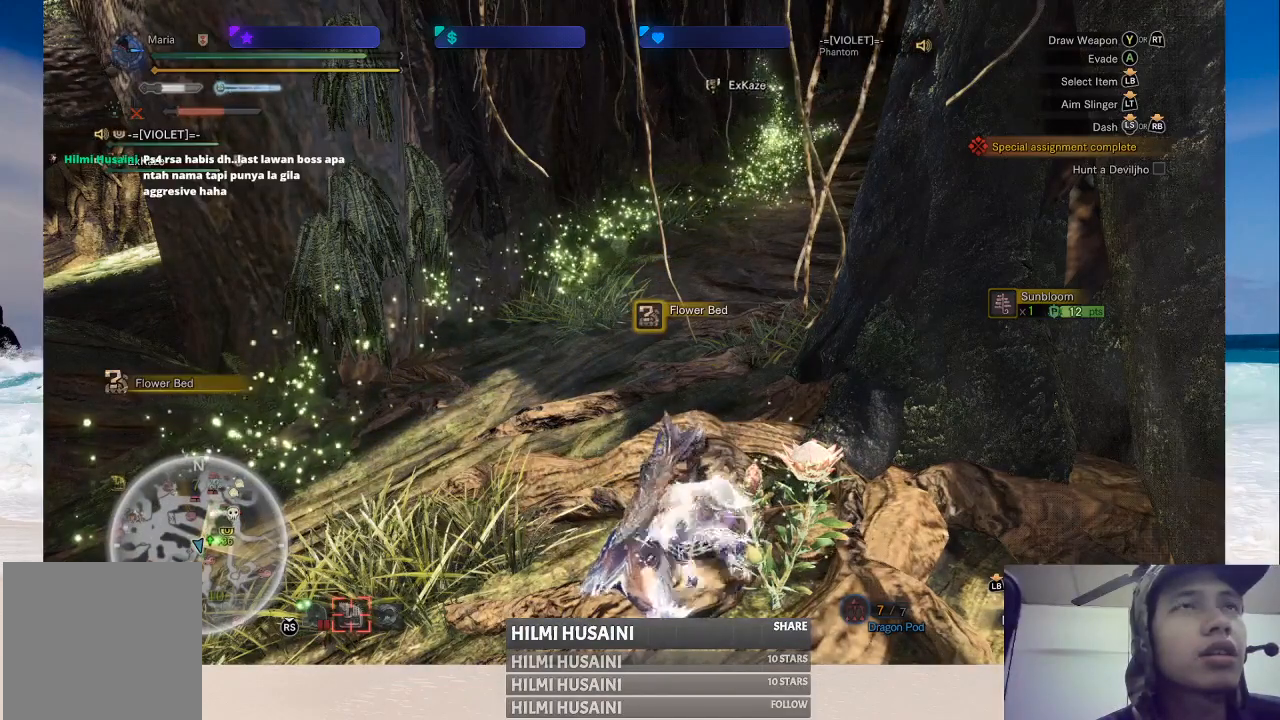
{"buttons": [], "left_stick": "center", "right_stick": "center", "events": [[67, "B", "down"], [150, "B", "up"], [233, "B", "down"], [317, "B", "up"], [417, "B", "down"], [483, "B", "up"]]}
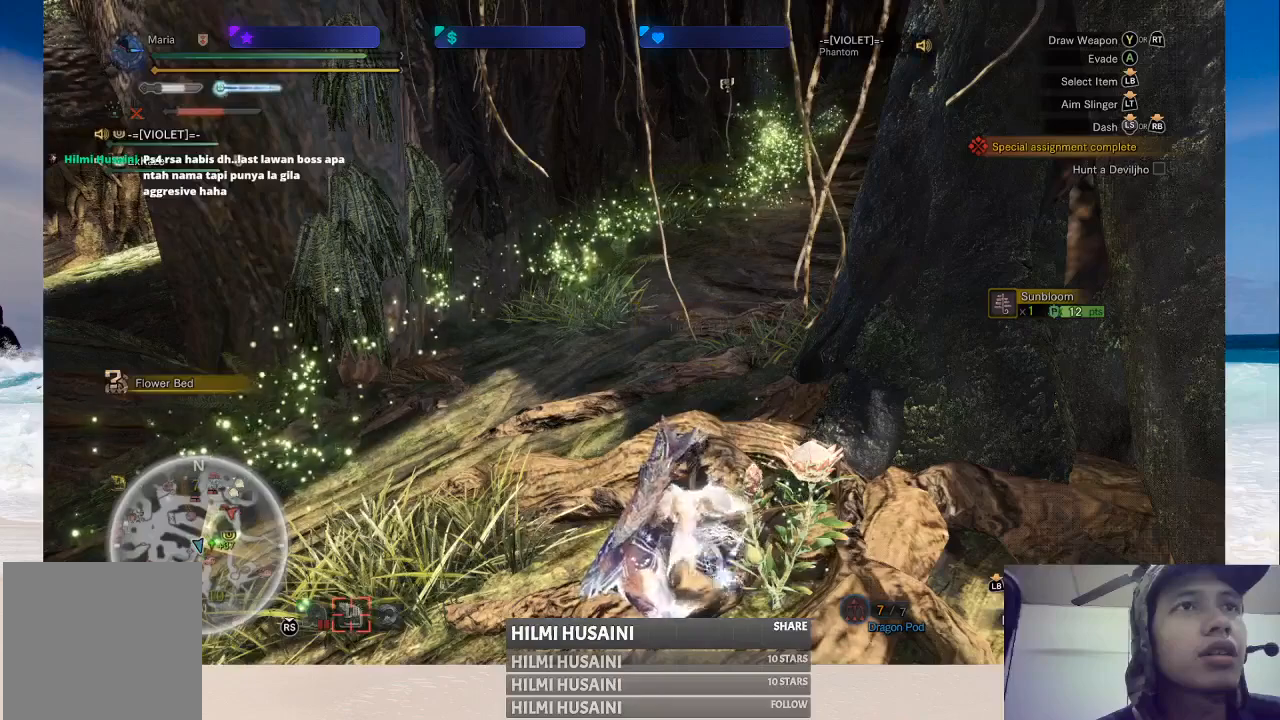
{"buttons": ["B"], "left_stick": "center", "right_stick": "center", "events": [[100, "B", "down"], [167, "B", "up"], [250, "B", "down"], [333, "B", "up"], [433, "B", "down"]]}
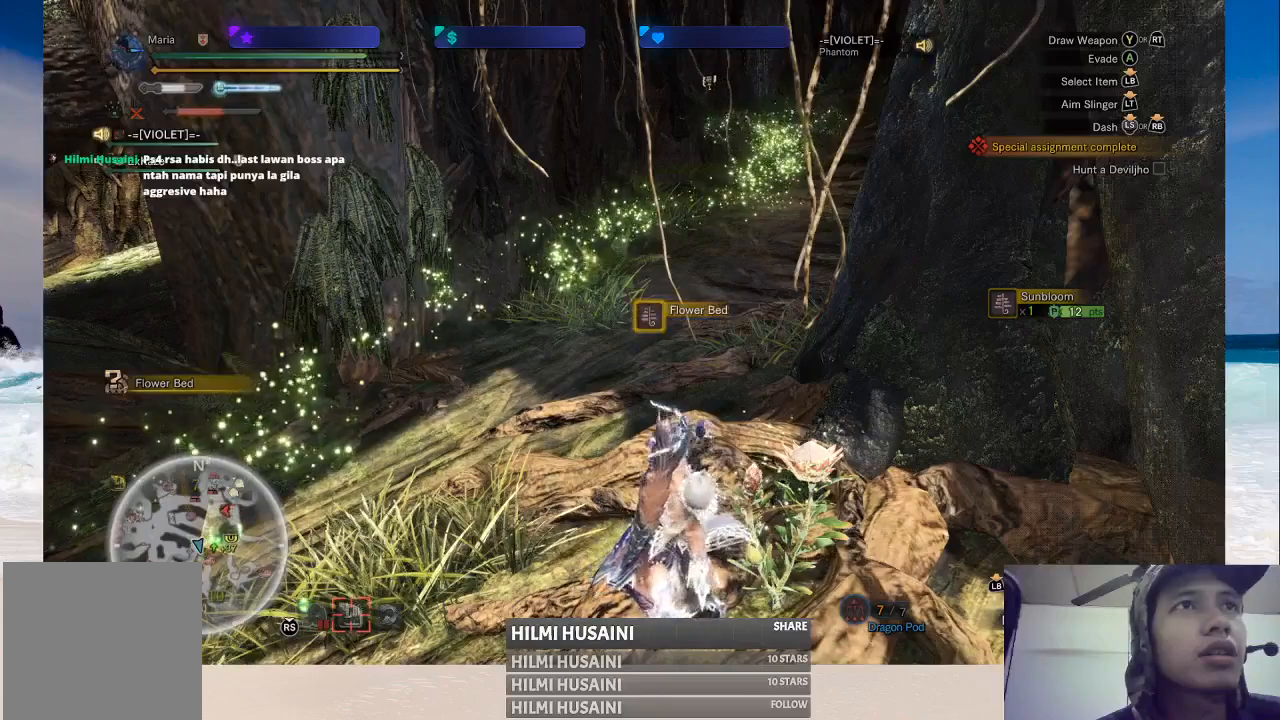
{"buttons": ["B"], "left_stick": "center", "right_stick": "center", "events": [[17, "B", "up"], [100, "B", "down"], [183, "B", "up"], [283, "B", "down"], [367, "B", "up"], [450, "B", "down"]]}
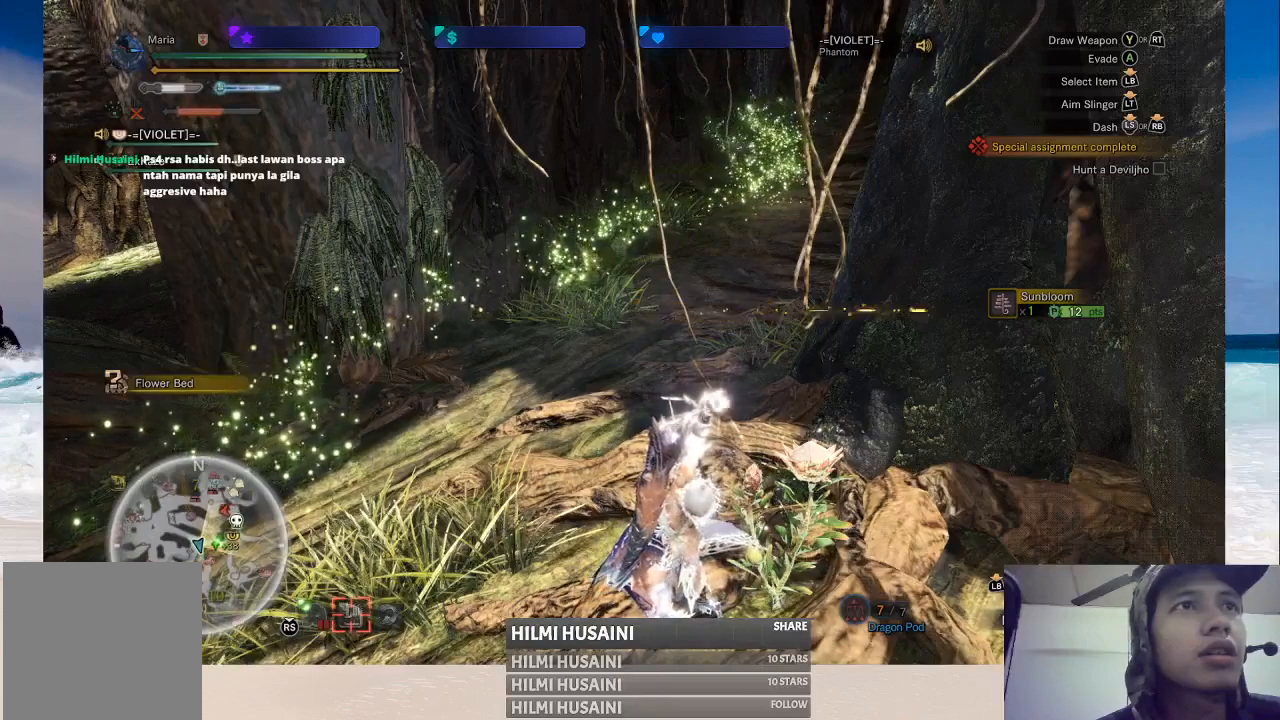
{"buttons": ["B"], "left_stick": "center", "right_stick": "center", "events": [[50, "B", "up"], [133, "B", "down"], [217, "B", "up"], [300, "B", "down"], [383, "B", "up"], [500, "B", "down"]]}
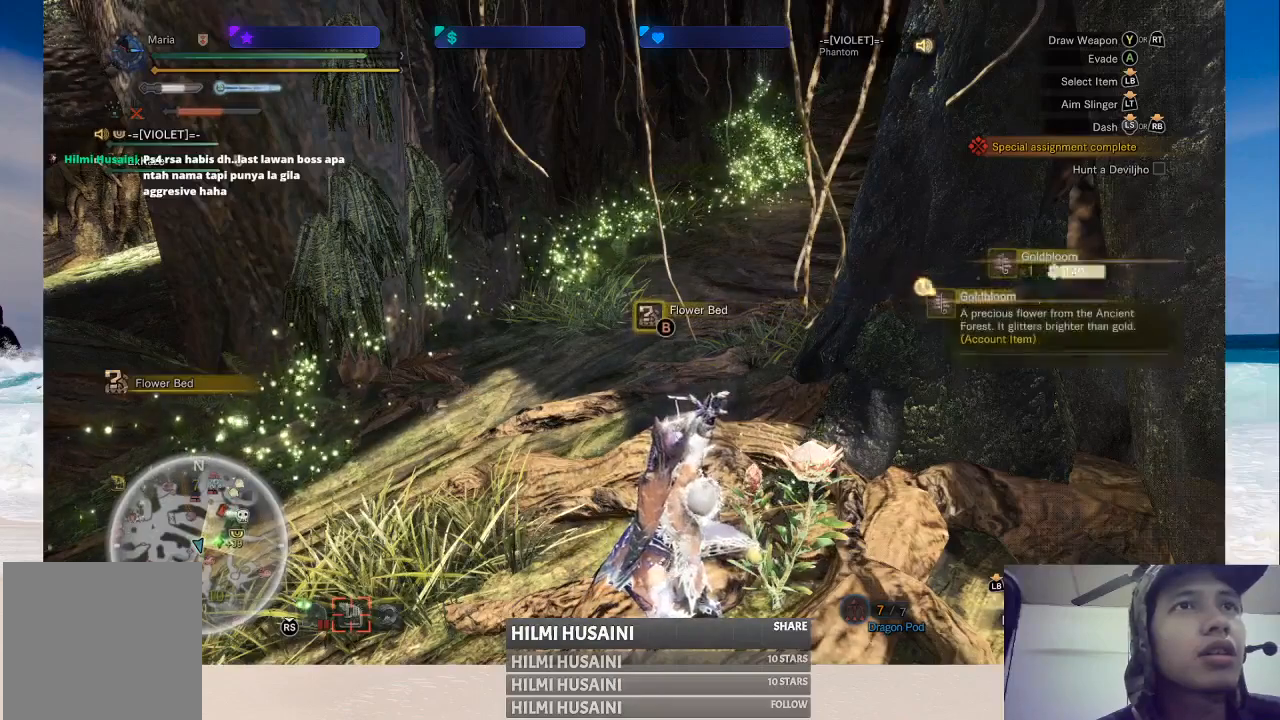
{"buttons": [], "left_stick": "center", "right_stick": "center", "events": [[83, "B", "up"], [150, "B", "down"], [250, "B", "up"], [350, "B", "down"], [433, "B", "up"]]}
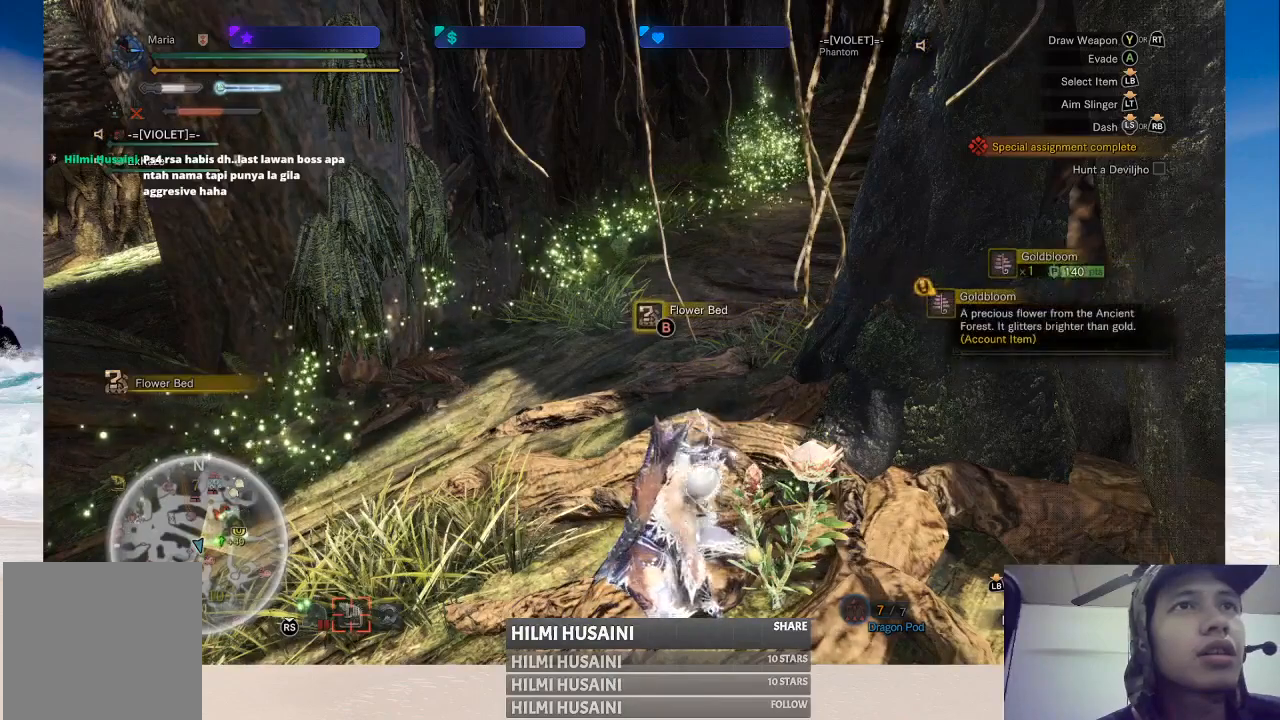
{"buttons": [], "left_stick": "center", "right_stick": "center", "events": [[17, "B", "down"], [117, "B", "up"], [200, "B", "down"], [300, "B", "up"], [383, "B", "down"], [467, "B", "up"]]}
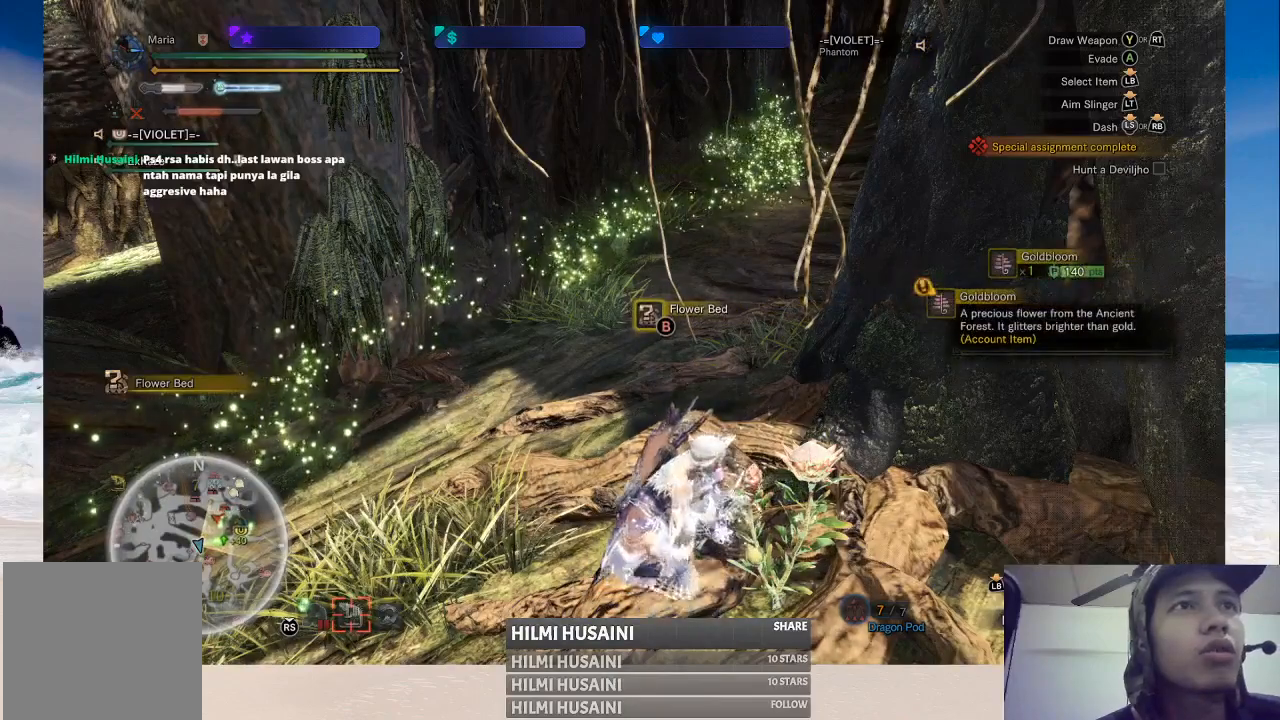
{"buttons": [], "left_stick": "center", "right_stick": "center", "events": [[50, "B", "down"], [133, "B", "up"], [217, "B", "down"], [300, "B", "up"], [383, "B", "down"], [483, "B", "up"]]}
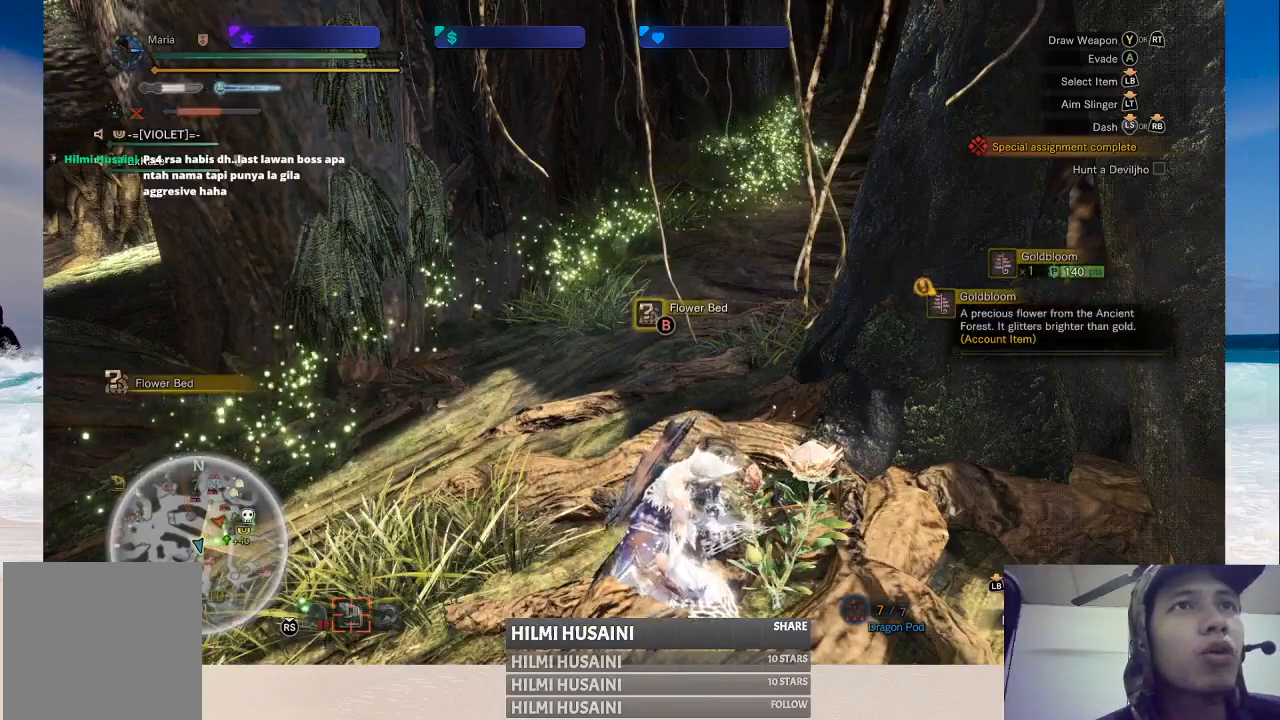
{"buttons": ["B"], "left_stick": "center", "right_stick": "center", "events": [[67, "B", "down"], [150, "B", "up"], [233, "B", "down"], [333, "B", "up"], [417, "B", "down"]]}
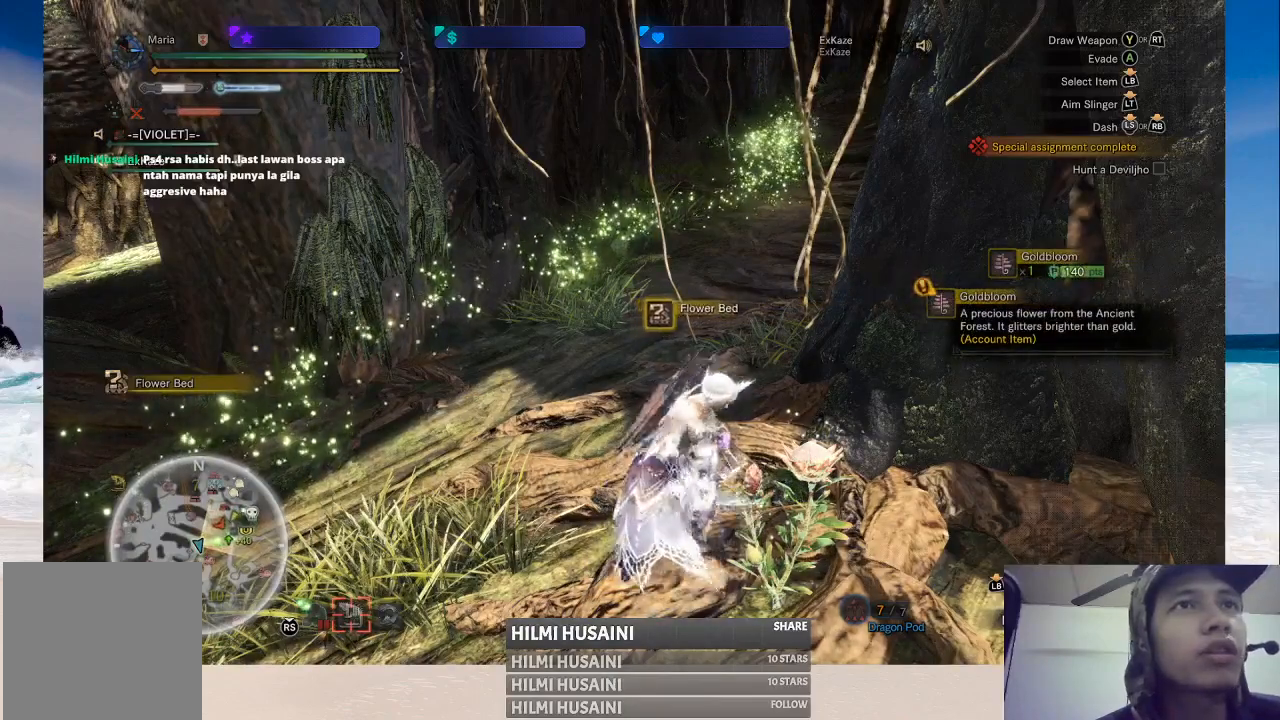
{"buttons": ["B"], "left_stick": "center", "right_stick": "center", "events": [[17, "B", "up"], [100, "B", "down"], [217, "B", "up"], [300, "B", "down"], [383, "B", "up"], [467, "B", "down"]]}
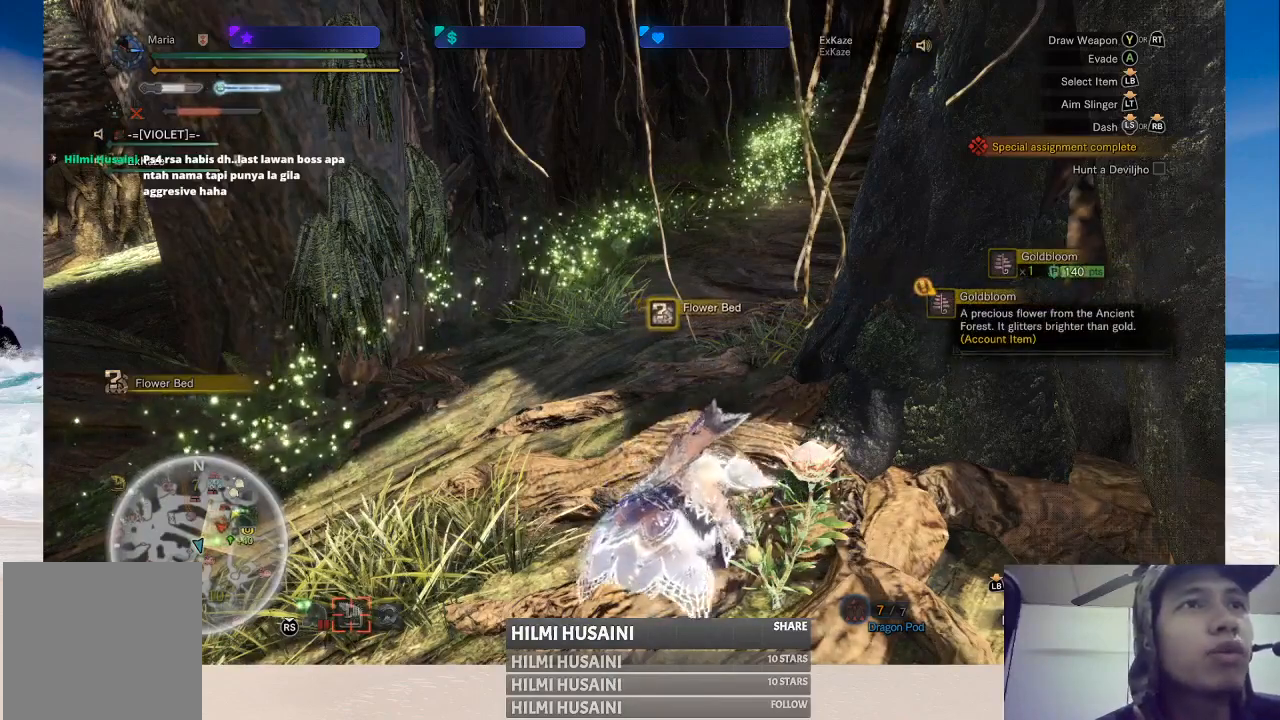
{"buttons": ["B"], "left_stick": "center", "right_stick": "center", "events": [[50, "B", "up"], [133, "B", "down"], [217, "B", "up"], [317, "B", "down"], [383, "B", "up"], [467, "B", "down"]]}
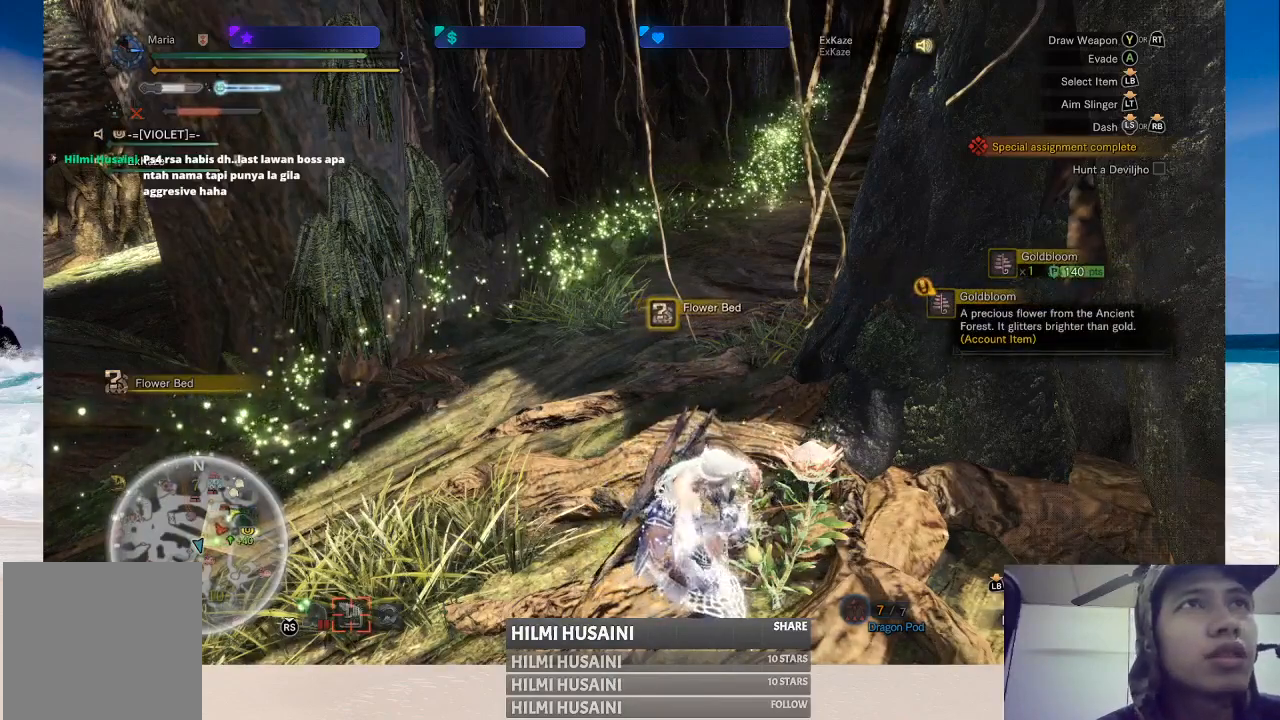
{"buttons": ["B"], "left_stick": "center", "right_stick": "center", "events": [[67, "B", "up"], [150, "B", "down"], [250, "B", "up"], [333, "B", "down"], [433, "B", "up"], [500, "B", "down"]]}
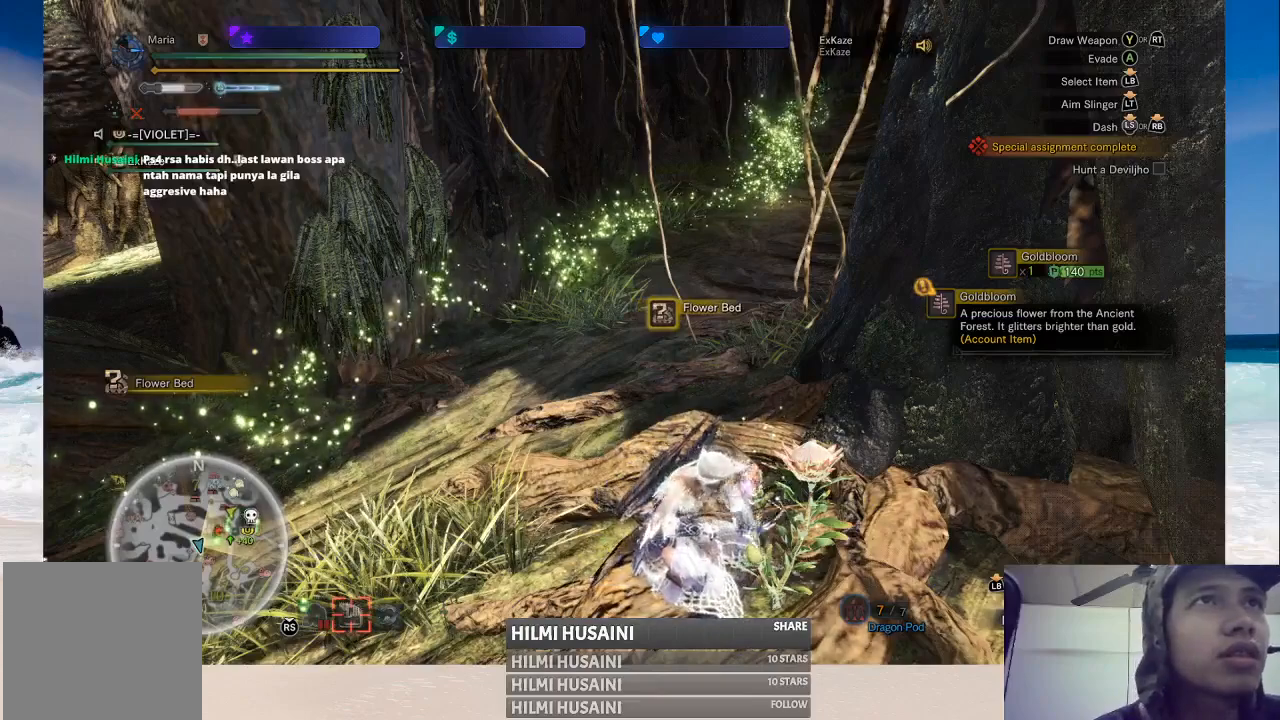
{"buttons": [], "left_stick": "center", "right_stick": "center", "events": [[100, "B", "up"], [183, "B", "down"], [283, "B", "up"], [350, "B", "down"], [467, "B", "up"]]}
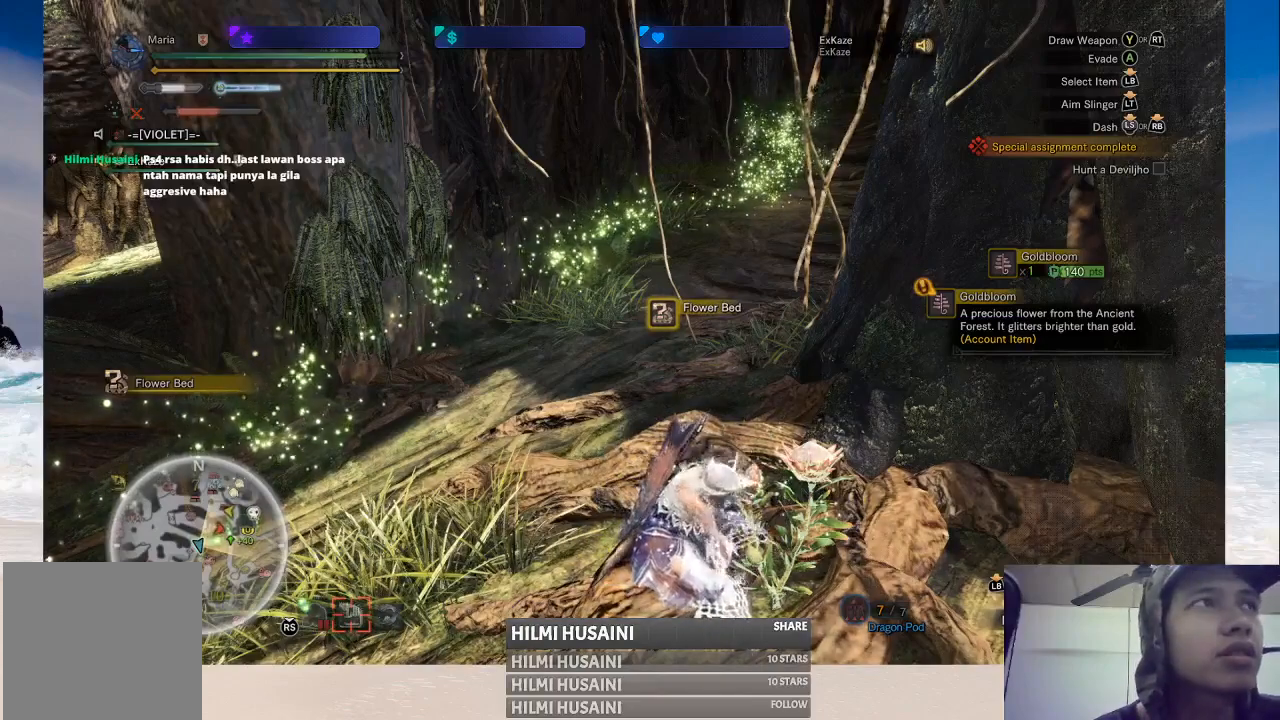
{"buttons": [], "left_stick": "center", "right_stick": "center", "events": [[33, "B", "down"], [133, "B", "up"], [200, "B", "down"], [300, "B", "up"], [383, "B", "down"], [483, "B", "up"]]}